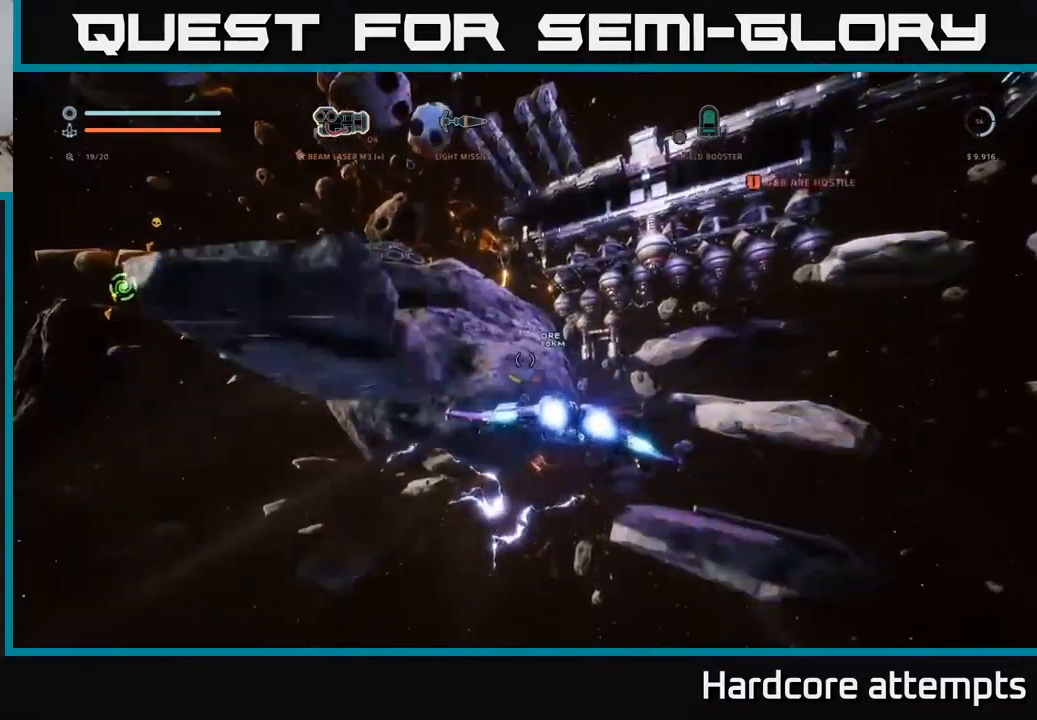
Gameplay with a controller (Xbox layout); each line is a JSON object with the inputs held at the frame after it. "events" lists button and stick changes between this image and that frame as [ms after this image, input, new state], when the widget could be followed in between.
{"buttons": [], "left_stick": "up", "right_stick": "center", "events": [[117, "L1", "up"], [133, "right_stick", "up-right"], [150, "X", "up"], [450, "right_stick", "center"], [500, "left_stick", "up"]]}
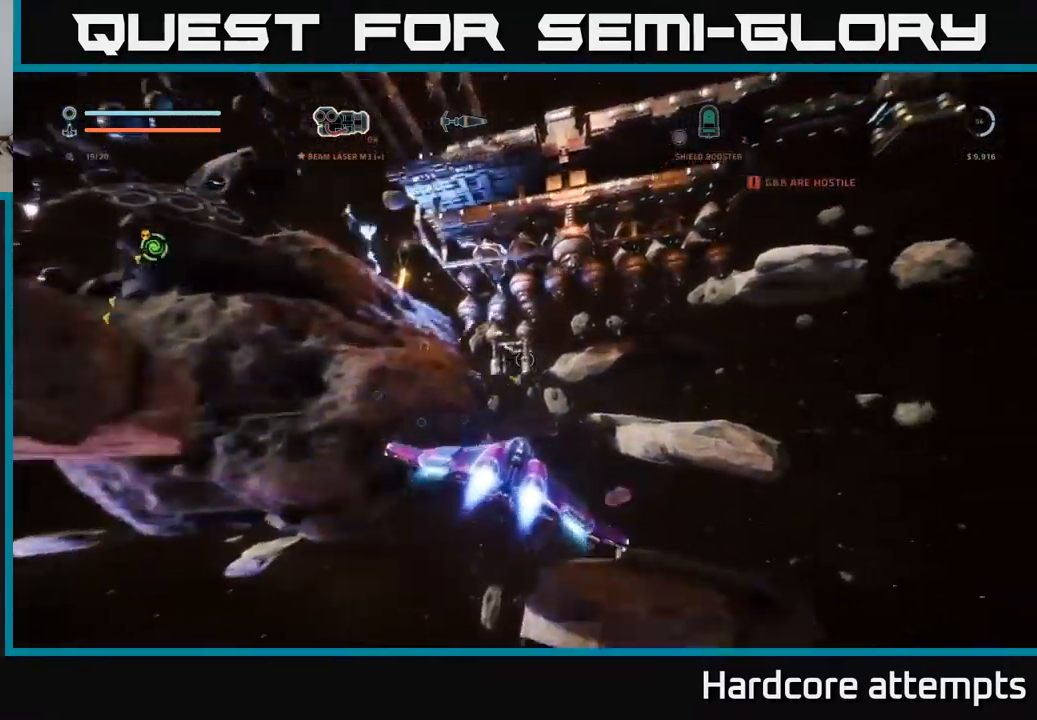
{"buttons": [], "left_stick": "center", "right_stick": "center", "events": [[150, "right_stick", "up"], [200, "left_stick", "center"], [417, "right_stick", "center"]]}
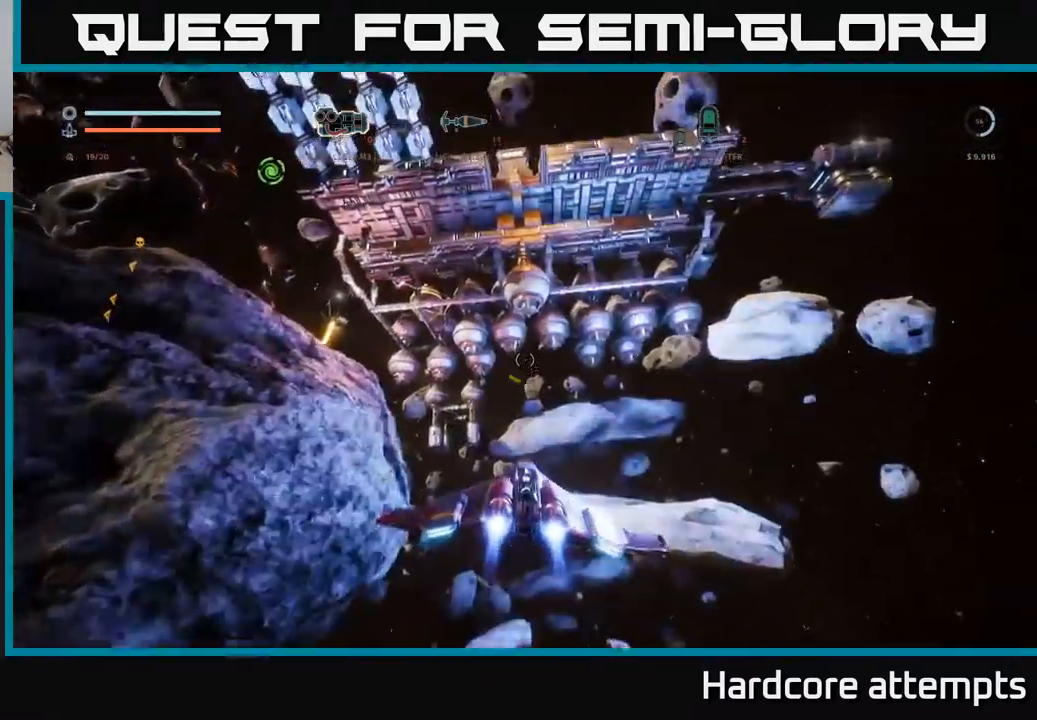
{"buttons": [], "left_stick": "up", "right_stick": "up", "events": [[167, "left_stick", "up"], [367, "right_stick", "up"]]}
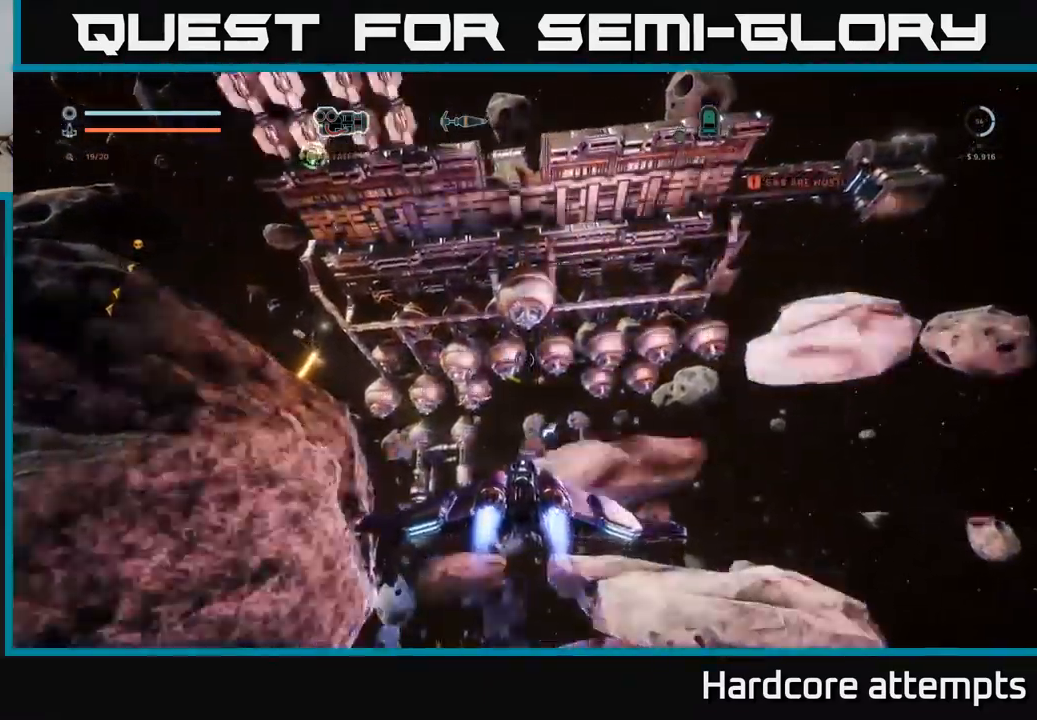
{"buttons": ["R2"], "left_stick": "center", "right_stick": "up", "events": [[150, "right_stick", "center"], [200, "left_stick", "center"], [250, "R2", "down"], [333, "right_stick", "up"]]}
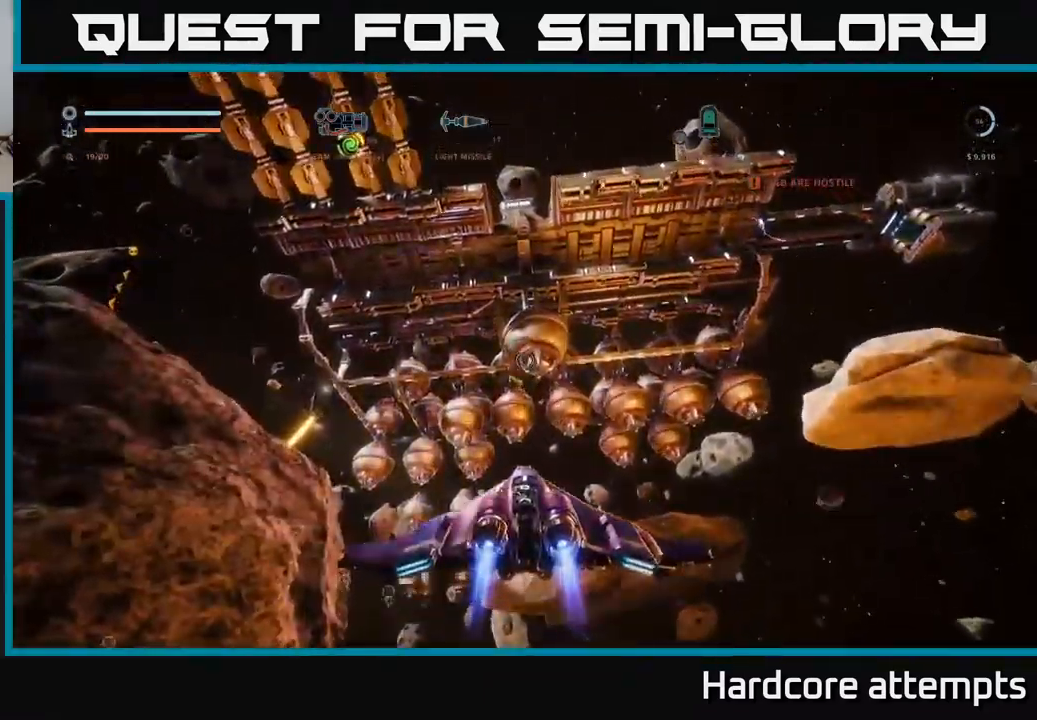
{"buttons": ["R2"], "left_stick": "up", "right_stick": "center", "events": [[33, "right_stick", "center"], [283, "left_stick", "up"]]}
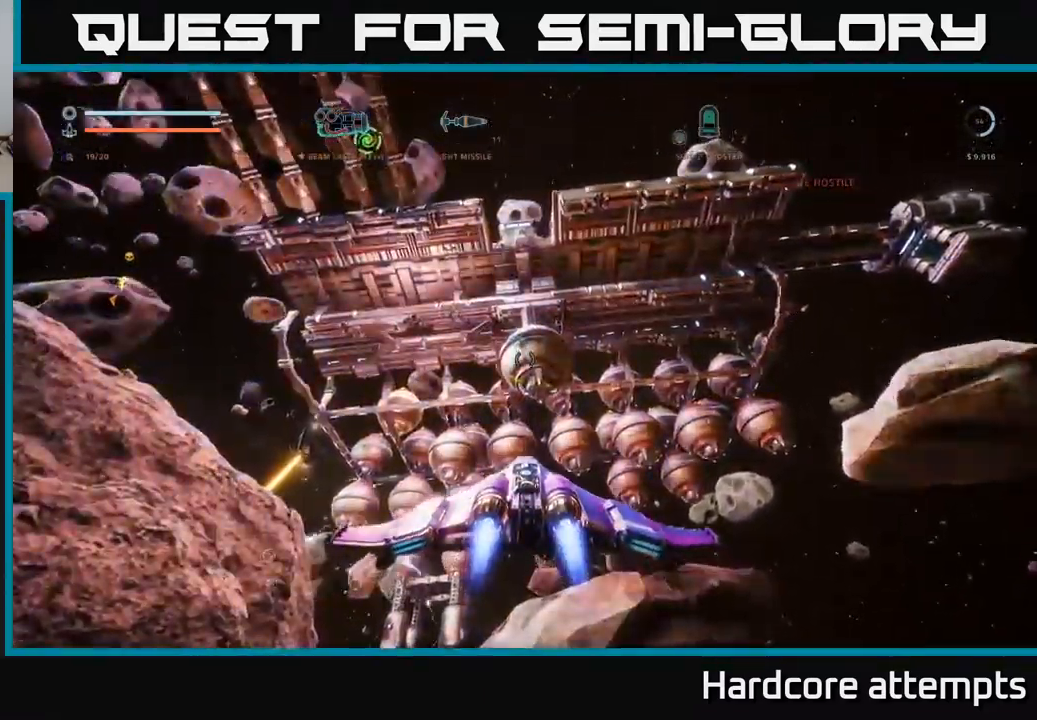
{"buttons": ["R2"], "left_stick": "center", "right_stick": "center", "events": [[50, "right_stick", "up"], [133, "left_stick", "up-right"], [300, "right_stick", "center"], [317, "left_stick", "center"]]}
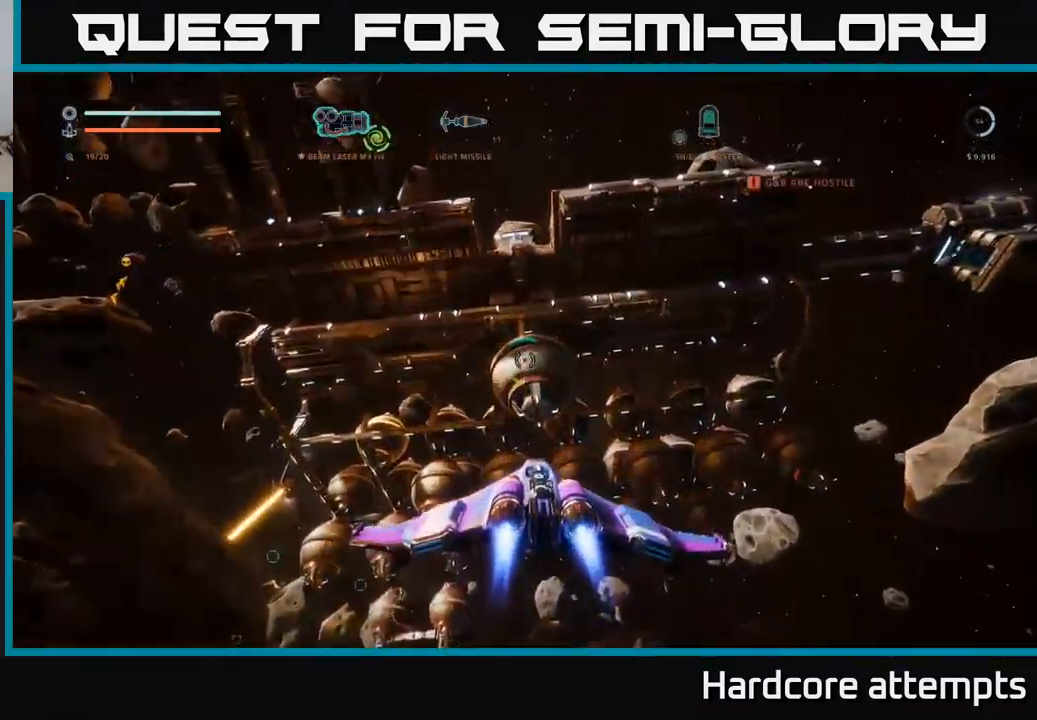
{"buttons": ["R2"], "left_stick": "down", "right_stick": "center", "events": [[117, "left_stick", "up-right"], [233, "left_stick", "up"], [283, "right_stick", "up-left"], [417, "right_stick", "center"], [433, "left_stick", "down"]]}
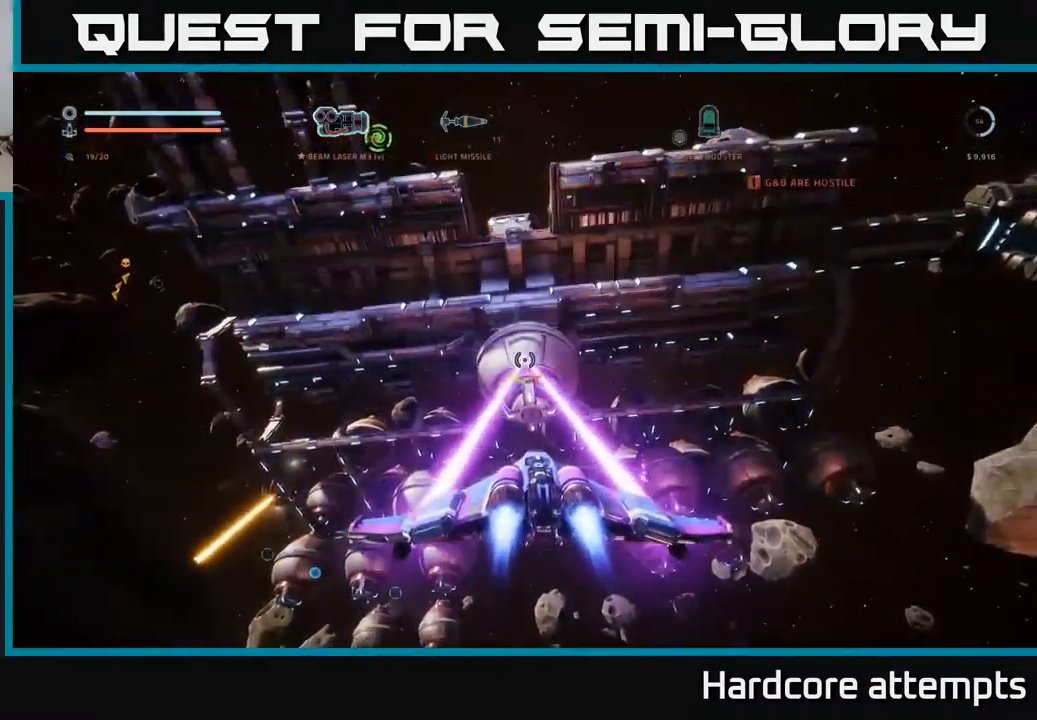
{"buttons": ["R2"], "left_stick": "right", "right_stick": "down-left", "events": [[33, "right_stick", "up"], [183, "right_stick", "center"], [417, "left_stick", "right"], [450, "right_stick", "down-left"]]}
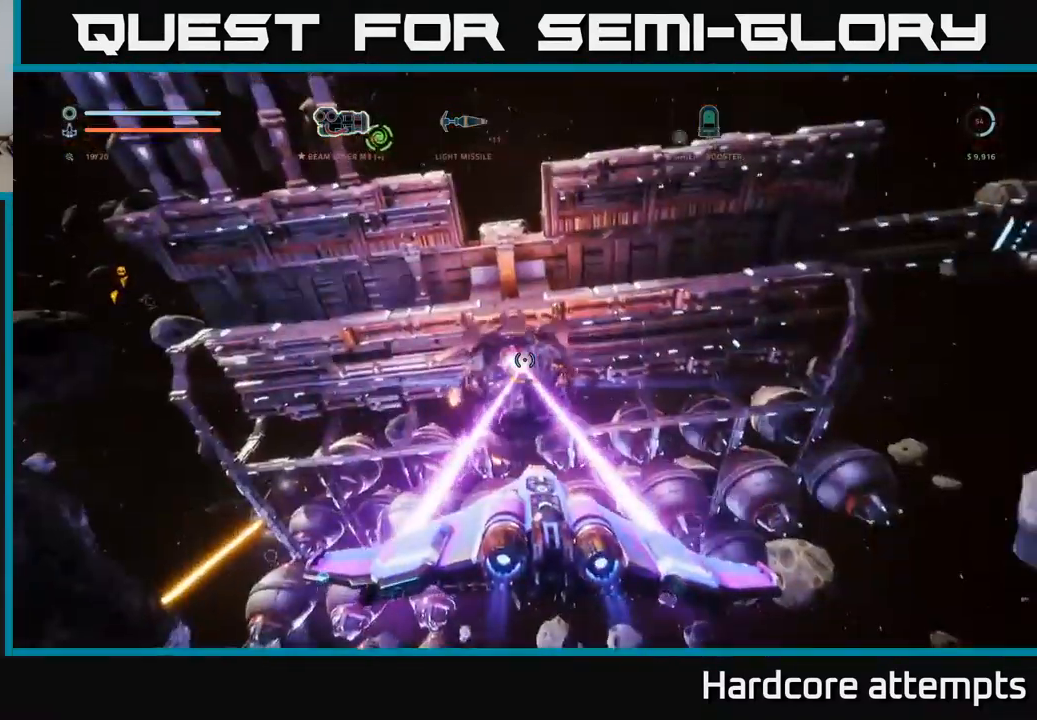
{"buttons": [], "left_stick": "up-right", "right_stick": "center", "events": [[17, "left_stick", "up-right"], [50, "A", "down"], [83, "R2", "up"], [117, "right_stick", "down"], [417, "A", "up"], [417, "right_stick", "center"]]}
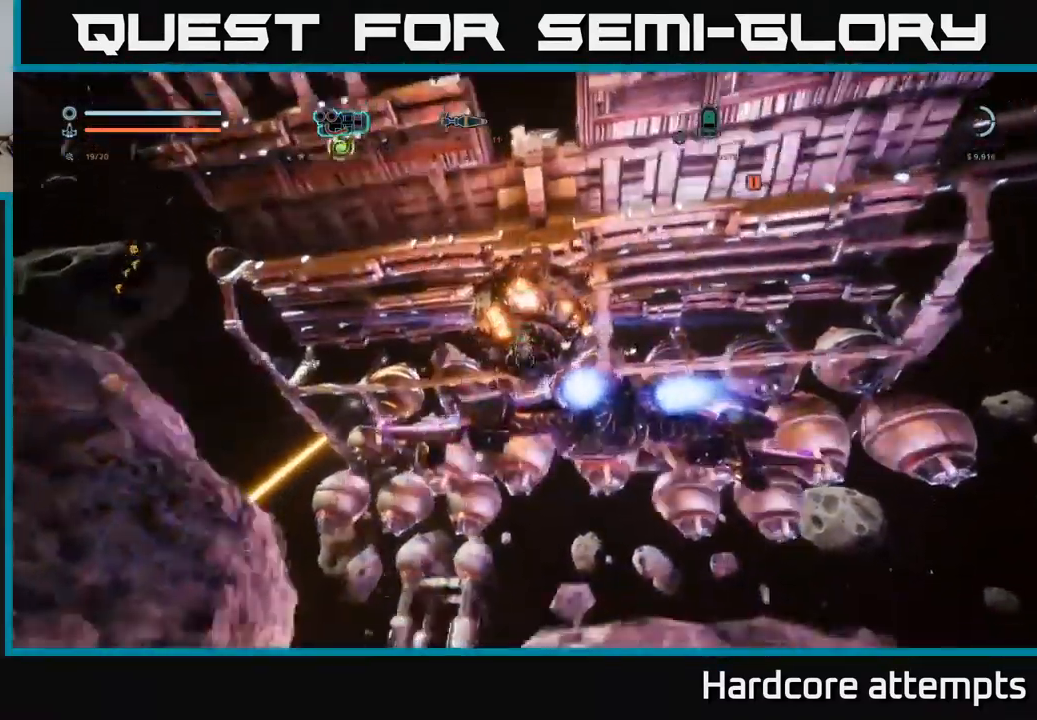
{"buttons": ["X"], "left_stick": "up-right", "right_stick": "center", "events": [[300, "X", "down"]]}
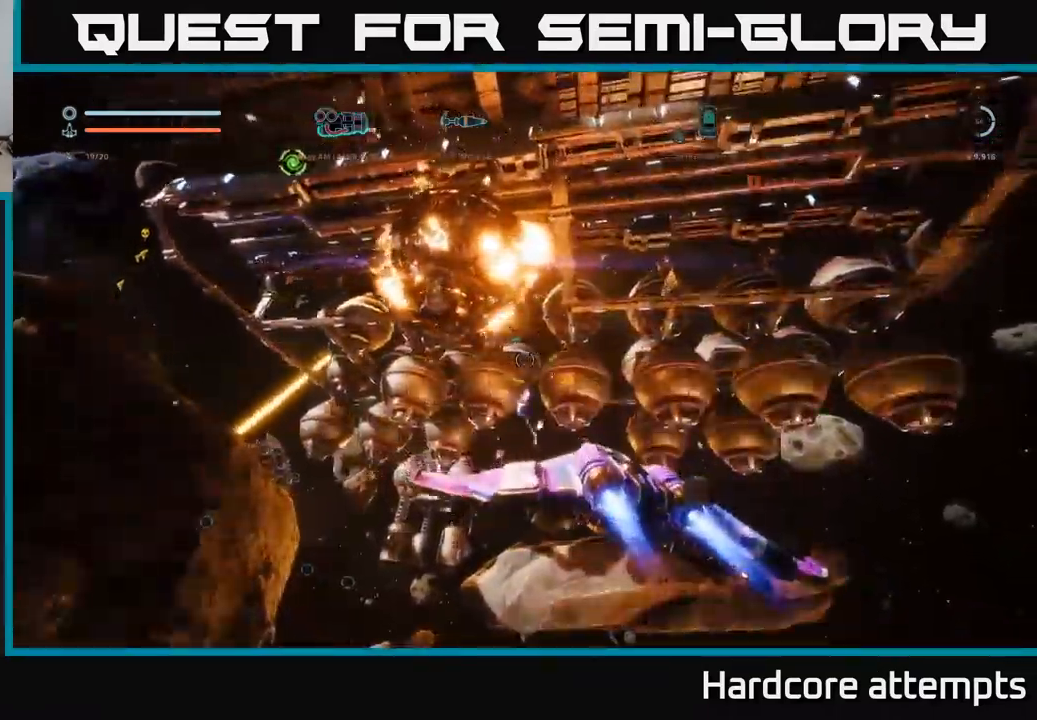
{"buttons": ["R2"], "left_stick": "up-left", "right_stick": "down-left", "events": [[17, "X", "up"], [50, "left_stick", "up"], [67, "right_stick", "left"], [150, "right_stick", "center"], [184, "R2", "down"], [367, "left_stick", "center"], [367, "right_stick", "down"], [417, "right_stick", "down-left"], [467, "left_stick", "up-left"]]}
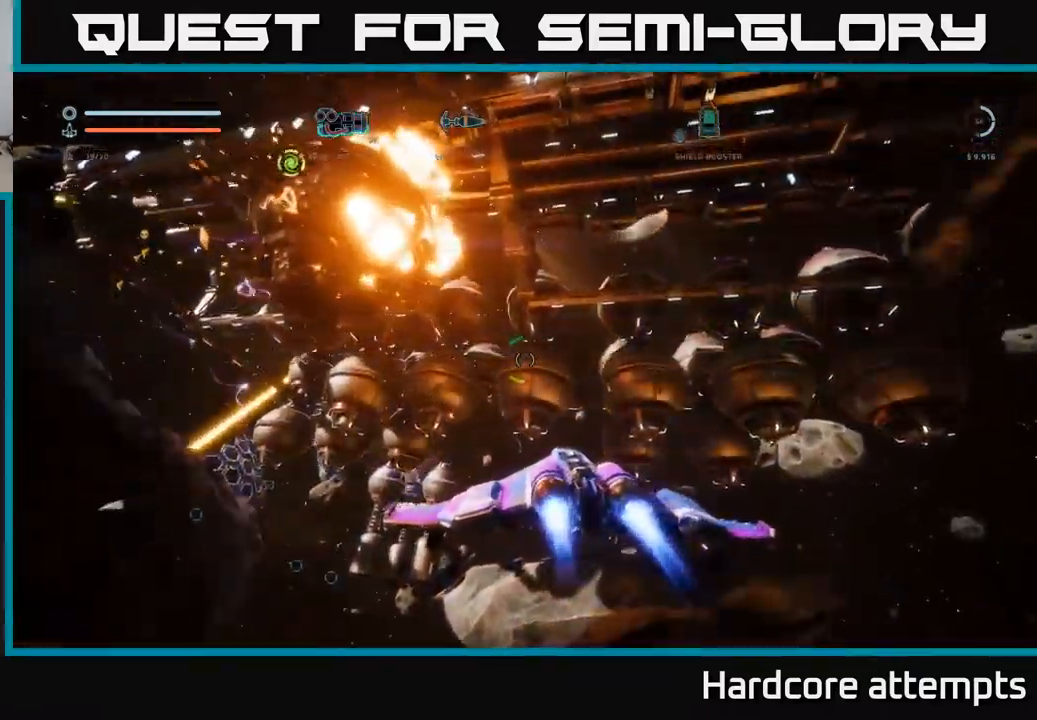
{"buttons": ["R2"], "left_stick": "center", "right_stick": "down-left", "events": [[34, "right_stick", "center"], [50, "left_stick", "up"], [234, "left_stick", "up-right"], [334, "right_stick", "down-left"], [467, "left_stick", "center"]]}
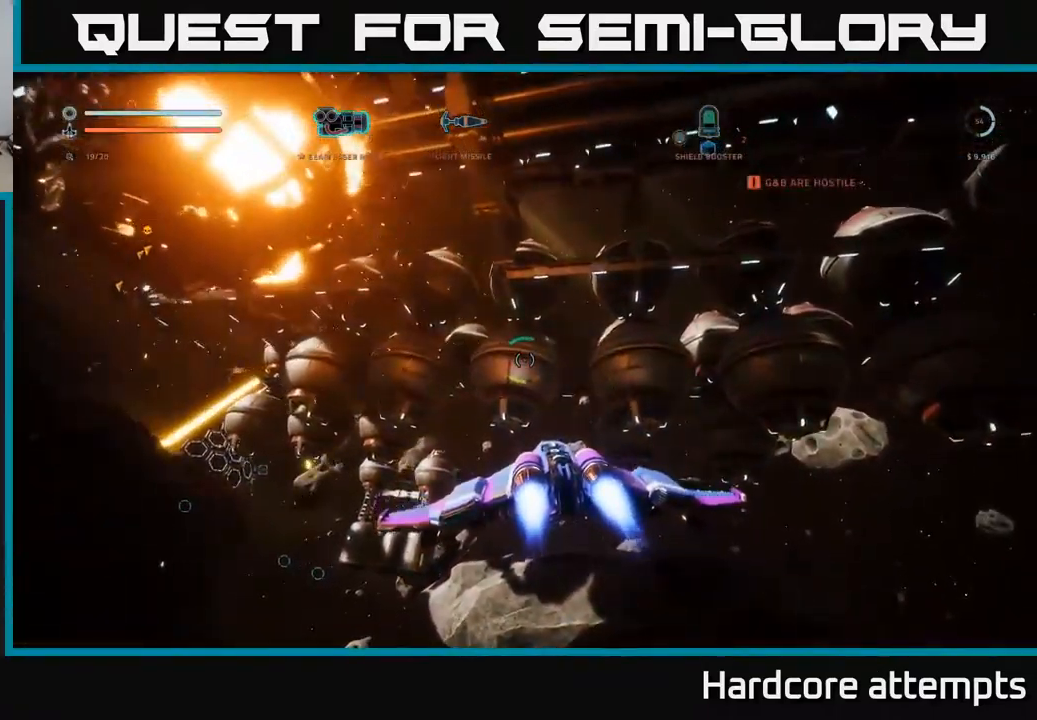
{"buttons": ["R2"], "left_stick": "left", "right_stick": "left", "events": [[17, "right_stick", "center"], [234, "right_stick", "down-left"], [250, "left_stick", "left"], [417, "right_stick", "left"]]}
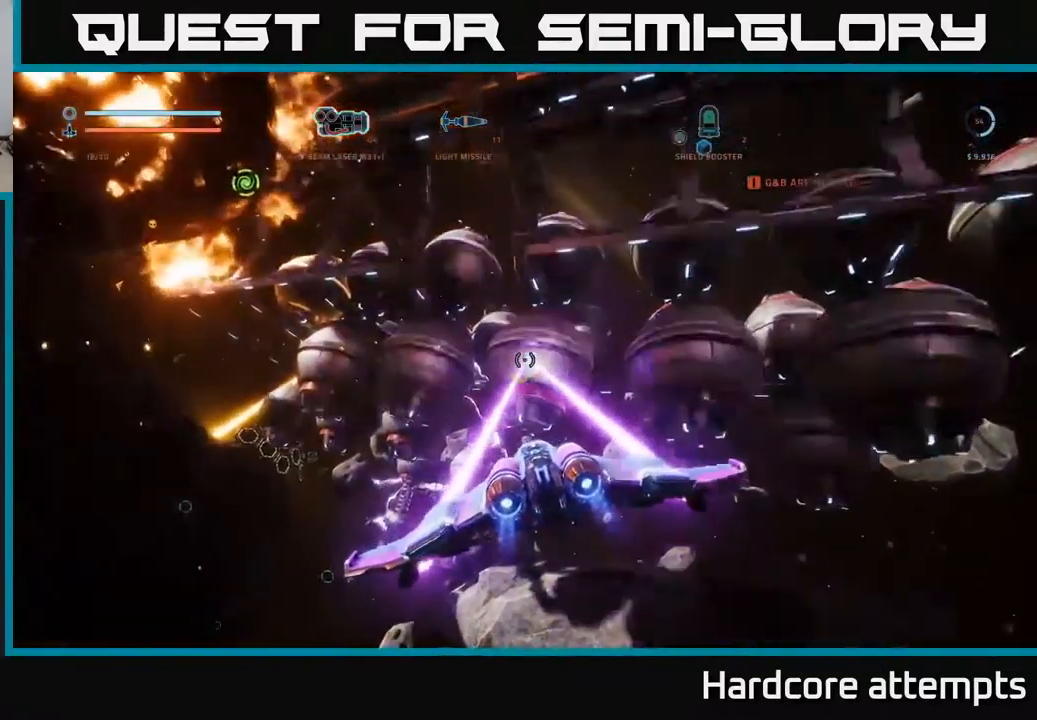
{"buttons": ["R2"], "left_stick": "left", "right_stick": "up-right", "events": [[67, "right_stick", "center"], [84, "left_stick", "center"], [184, "left_stick", "left"], [384, "right_stick", "up-right"]]}
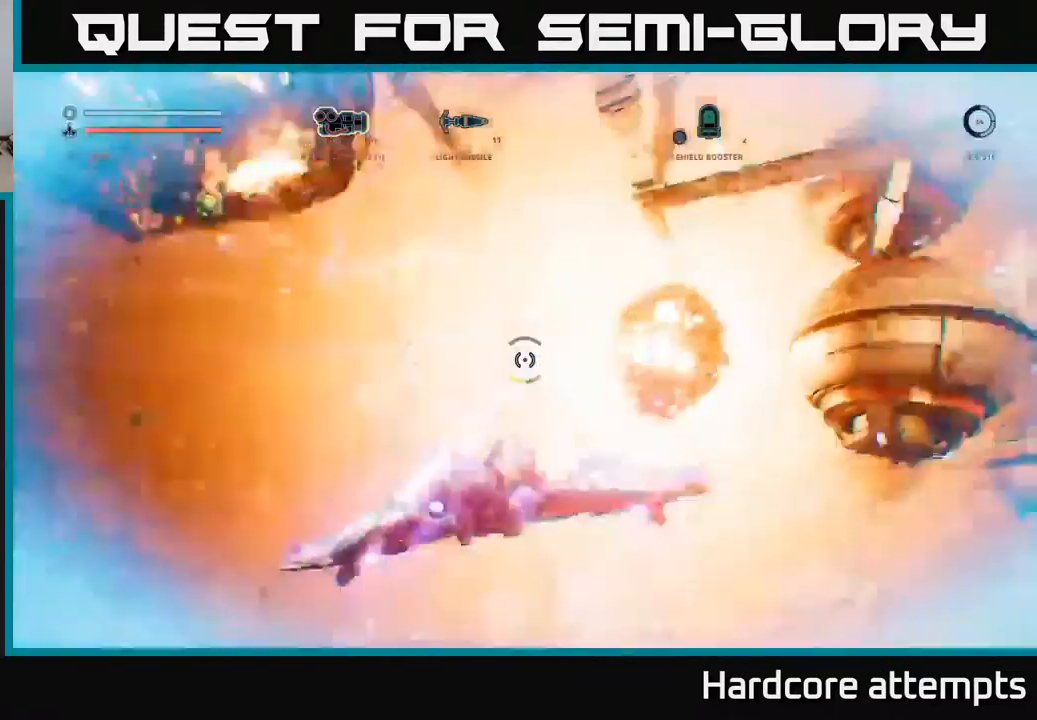
{"buttons": ["R2"], "left_stick": "left", "right_stick": "center", "events": [[17, "right_stick", "center"]]}
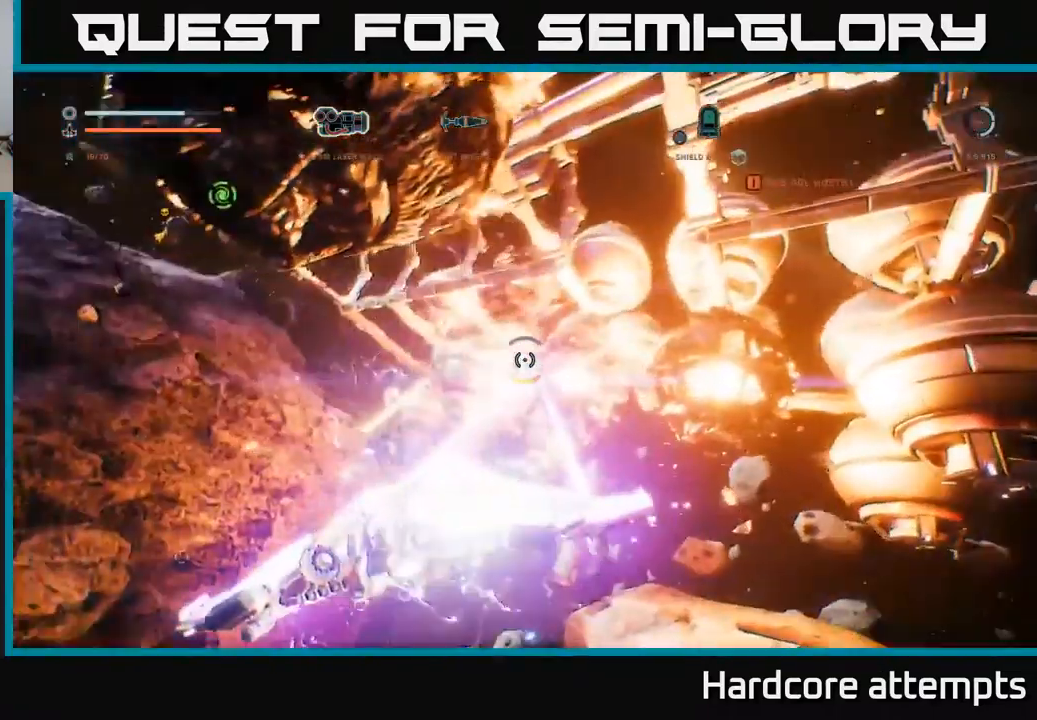
{"buttons": ["X", "R2"], "left_stick": "up-right", "right_stick": "center", "events": [[100, "right_stick", "down-right"], [167, "X", "down"], [167, "left_stick", "up-right"], [300, "R2", "up"], [434, "R2", "down"], [450, "right_stick", "center"]]}
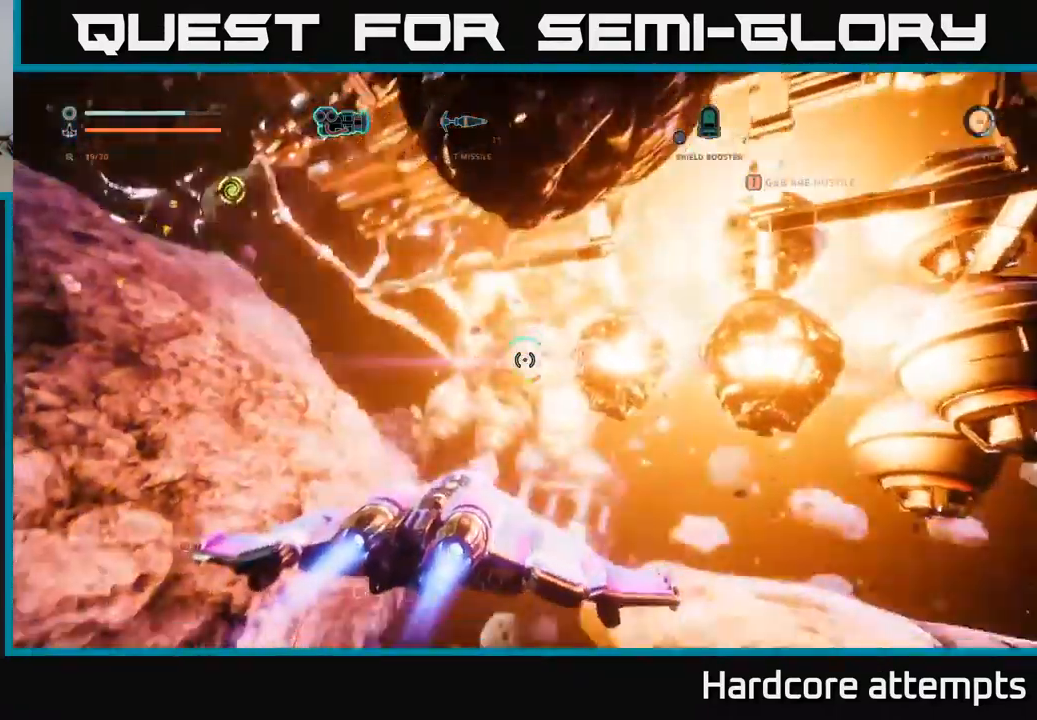
{"buttons": ["R2"], "left_stick": "up-left", "right_stick": "up-left", "events": [[350, "right_stick", "down"], [434, "left_stick", "up-left"], [434, "right_stick", "left"], [467, "X", "up"], [500, "right_stick", "up-left"]]}
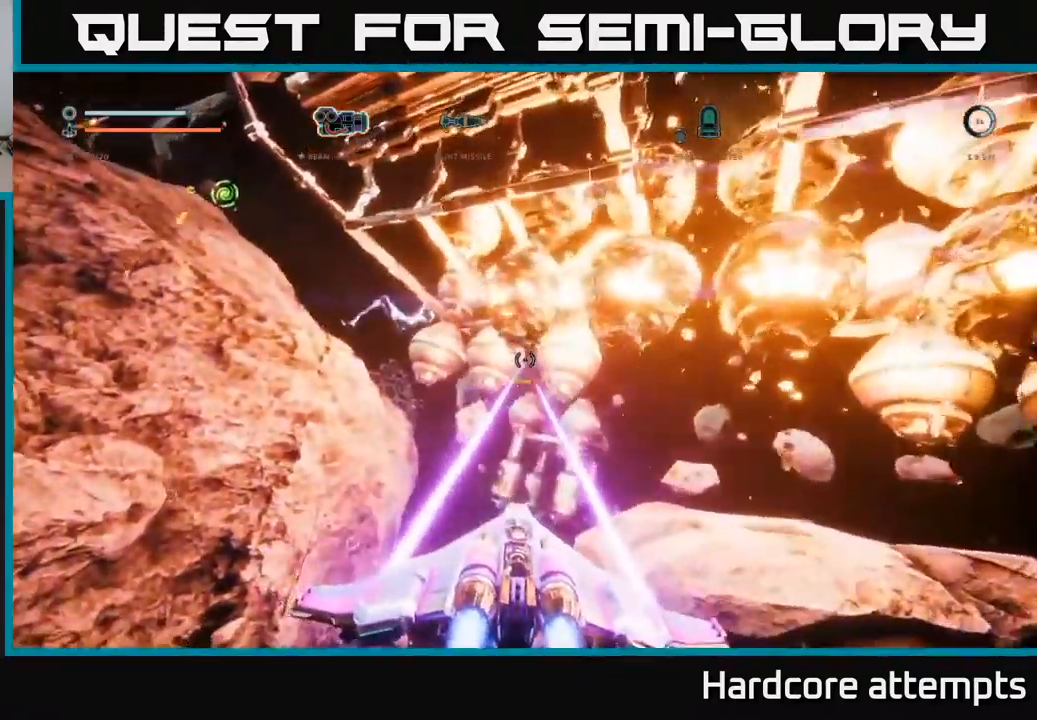
{"buttons": ["R2"], "left_stick": "up", "right_stick": "center", "events": [[250, "left_stick", "up-right"], [250, "right_stick", "center"], [467, "left_stick", "up"]]}
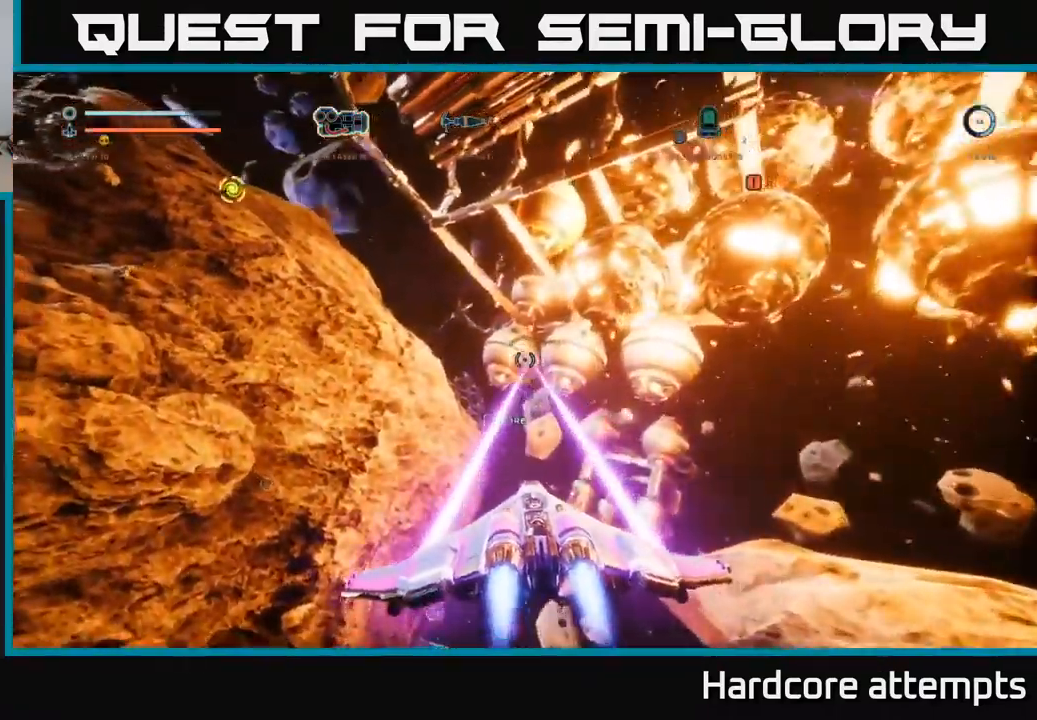
{"buttons": ["R2"], "left_stick": "down-right", "right_stick": "right", "events": [[17, "right_stick", "left"], [100, "left_stick", "up-right"], [200, "right_stick", "up-right"], [300, "left_stick", "center"], [334, "right_stick", "right"], [367, "left_stick", "down-right"]]}
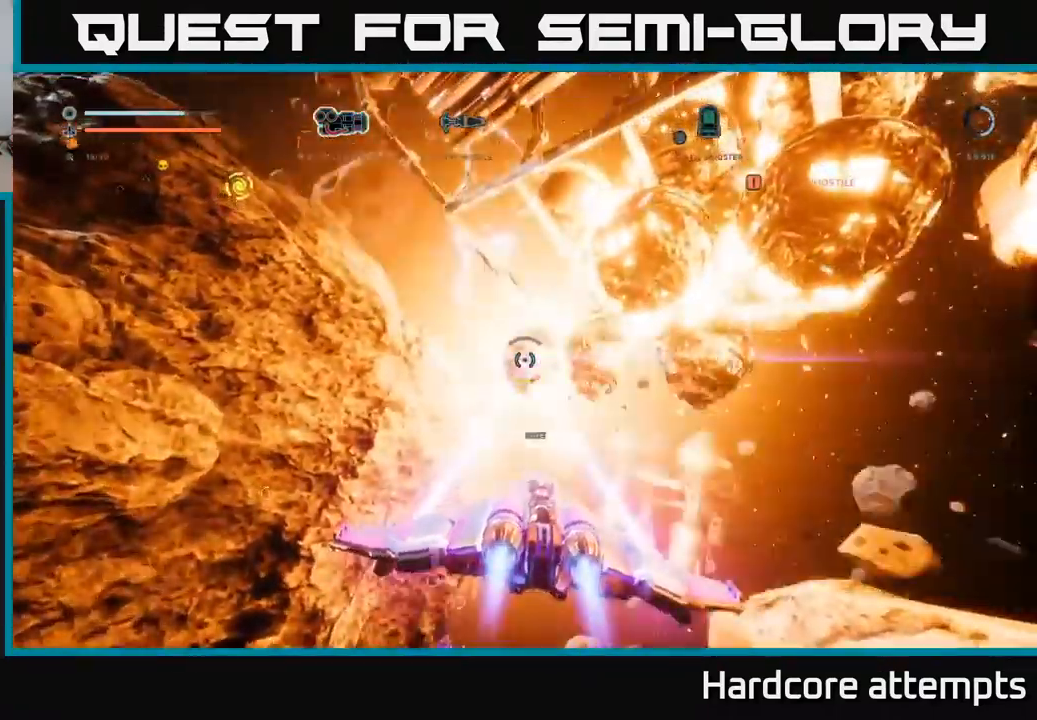
{"buttons": ["X", "R2"], "left_stick": "up-left", "right_stick": "left", "events": [[101, "left_stick", "left"], [151, "R2", "up"], [301, "right_stick", "center"], [317, "R2", "down"], [317, "left_stick", "up"], [351, "right_stick", "left"], [417, "X", "down"], [417, "left_stick", "up-left"]]}
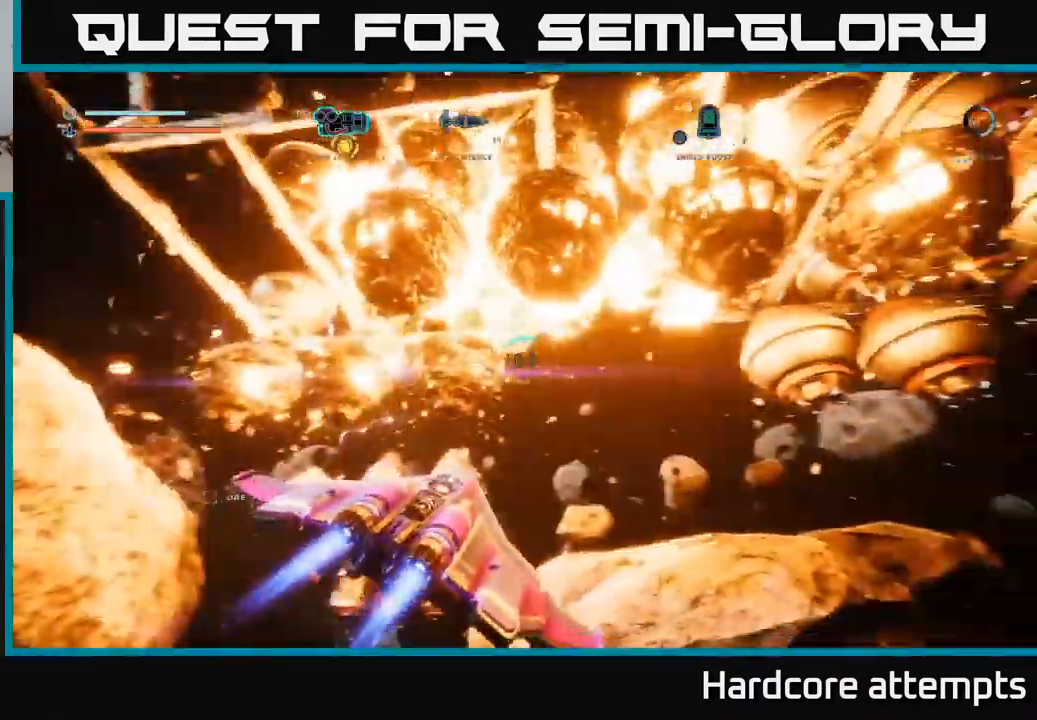
{"buttons": ["X"], "left_stick": "right", "right_stick": "right", "events": [[33, "R2", "up"], [33, "right_stick", "down-left"], [183, "right_stick", "right"], [266, "left_stick", "center"], [300, "right_stick", "down-right"], [316, "left_stick", "right"], [450, "right_stick", "right"]]}
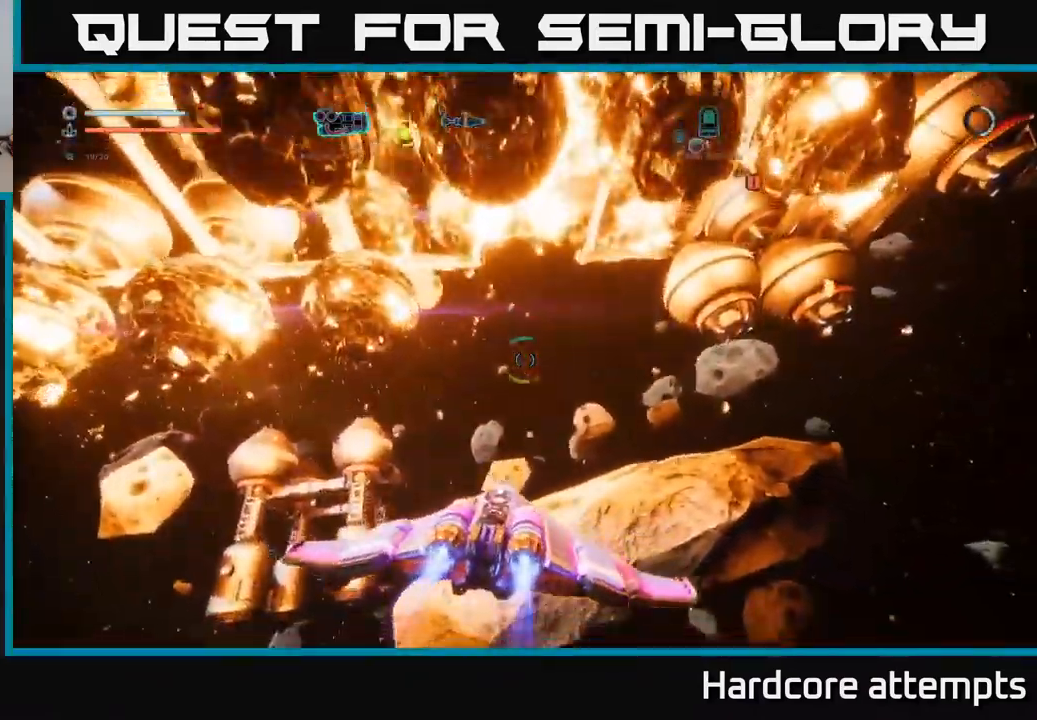
{"buttons": [], "left_stick": "left", "right_stick": "left", "events": [[16, "X", "up"], [50, "left_stick", "center"], [166, "L3", "down"], [166, "right_stick", "center"], [200, "left_stick", "left"], [233, "right_stick", "left"], [350, "L3", "up"]]}
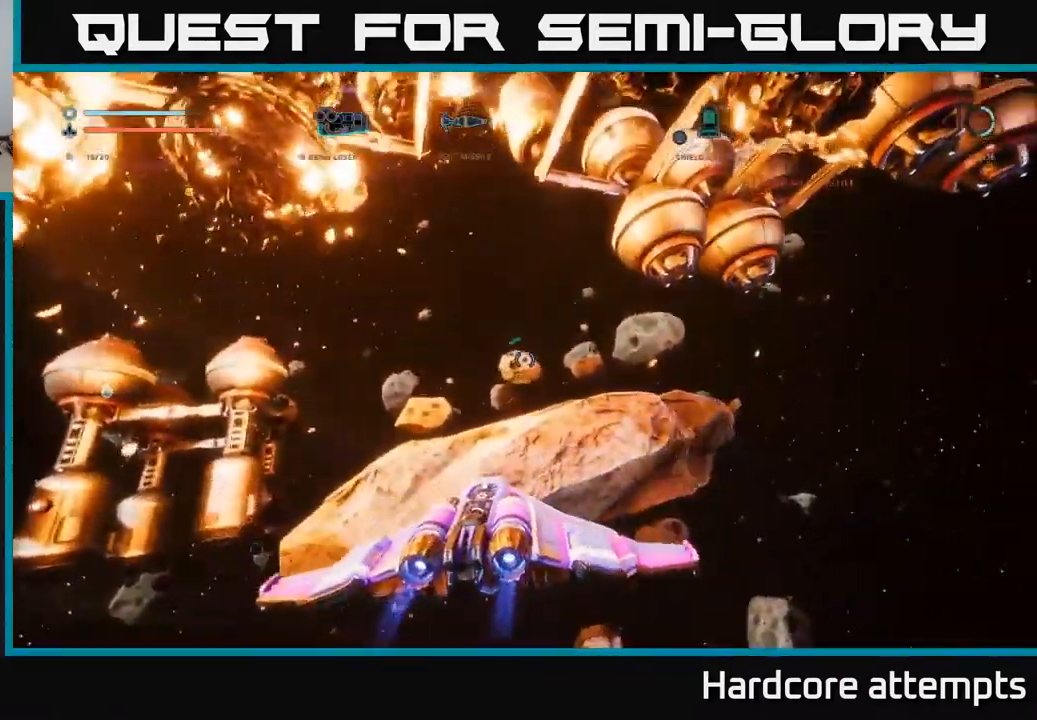
{"buttons": ["R2"], "left_stick": "up", "right_stick": "center", "events": [[50, "left_stick", "up-left"], [83, "R2", "down"], [250, "right_stick", "center"], [283, "left_stick", "up"]]}
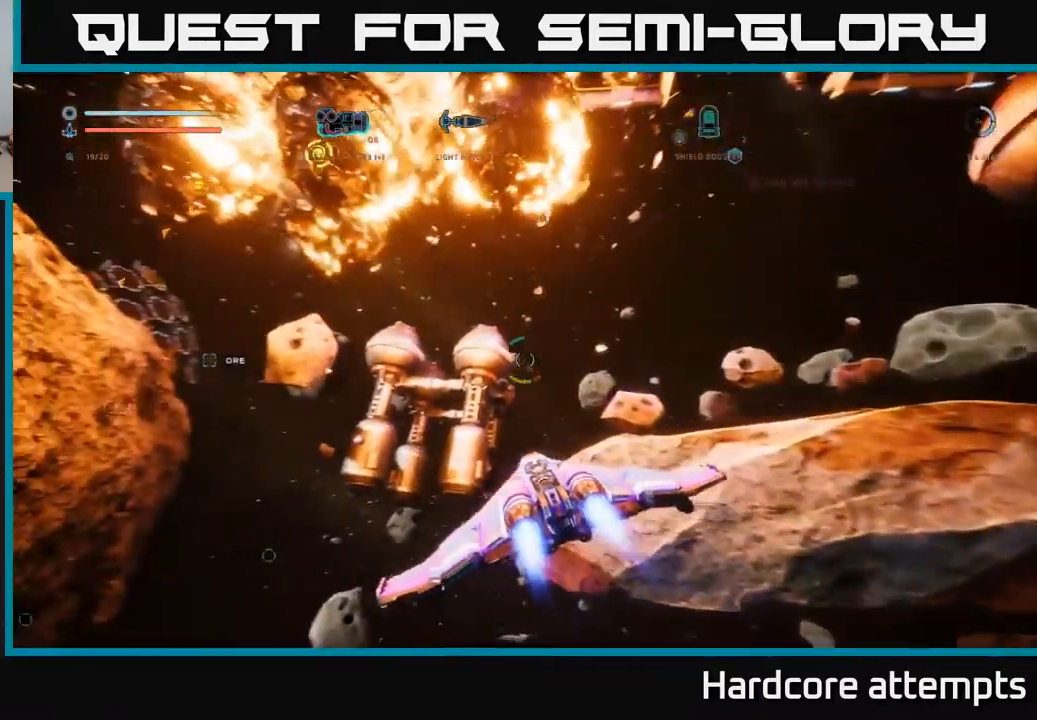
{"buttons": ["R2"], "left_stick": "center", "right_stick": "up", "events": [[83, "right_stick", "right"], [266, "right_stick", "center"], [283, "left_stick", "up-left"], [466, "left_stick", "center"], [466, "right_stick", "up"]]}
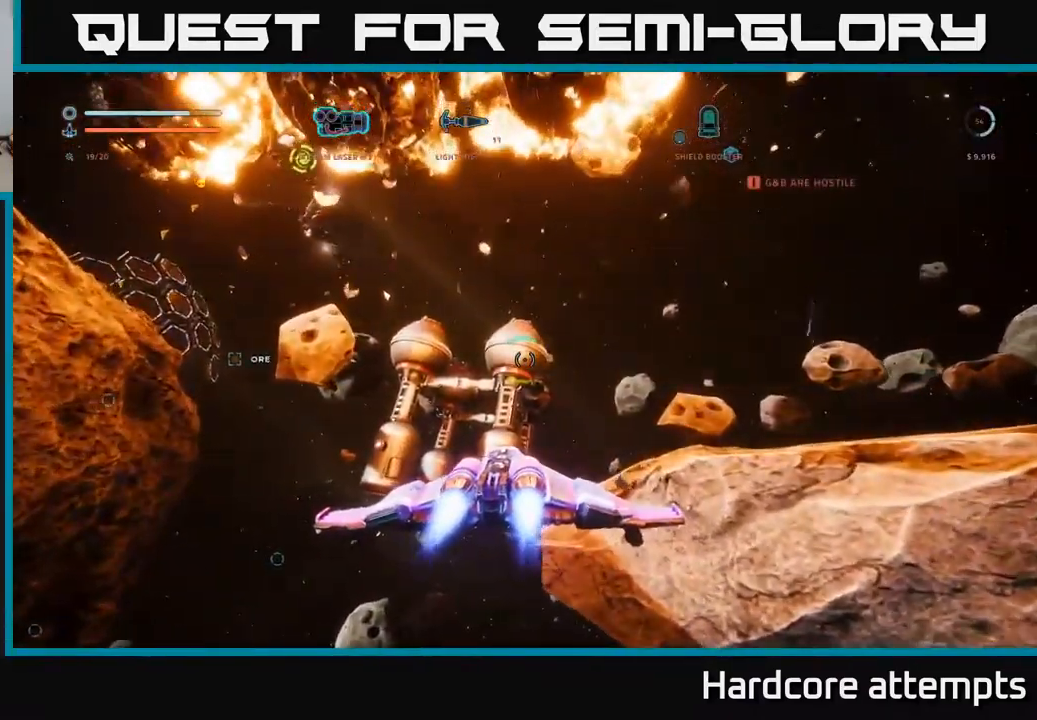
{"buttons": ["X", "R2"], "left_stick": "up-left", "right_stick": "left", "events": [[66, "left_stick", "up-left"], [100, "right_stick", "center"], [233, "left_stick", "up"], [400, "right_stick", "left"], [433, "X", "down"], [483, "left_stick", "up-left"]]}
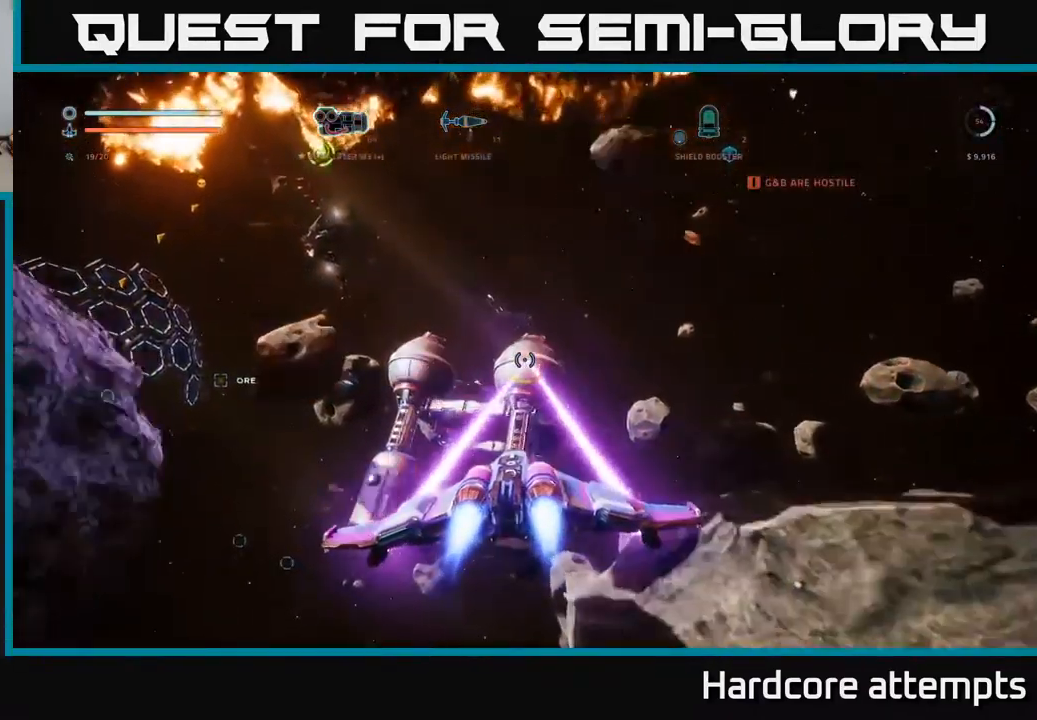
{"buttons": ["R2"], "left_stick": "down-right", "right_stick": "up-right", "events": [[133, "X", "up"], [250, "right_stick", "center"], [283, "left_stick", "center"], [366, "left_stick", "down-right"], [416, "right_stick", "up-right"]]}
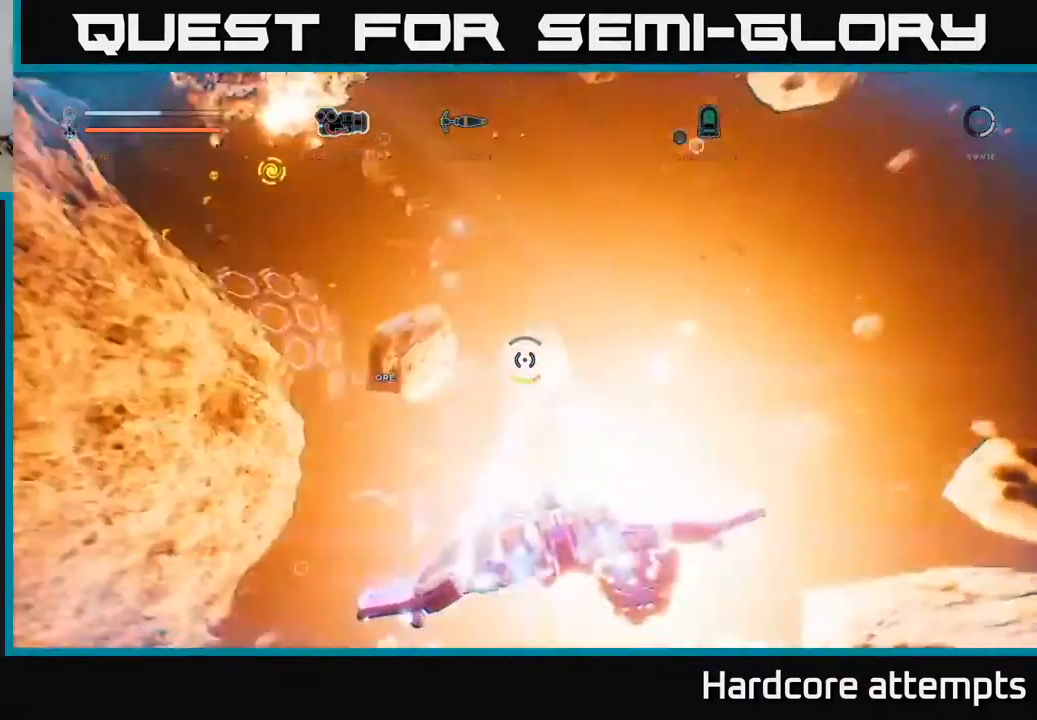
{"buttons": ["X", "R2"], "left_stick": "up-left", "right_stick": "down", "events": [[33, "left_stick", "center"], [33, "right_stick", "center"], [183, "X", "down"], [200, "right_stick", "down"], [216, "left_stick", "up"], [400, "left_stick", "up-left"]]}
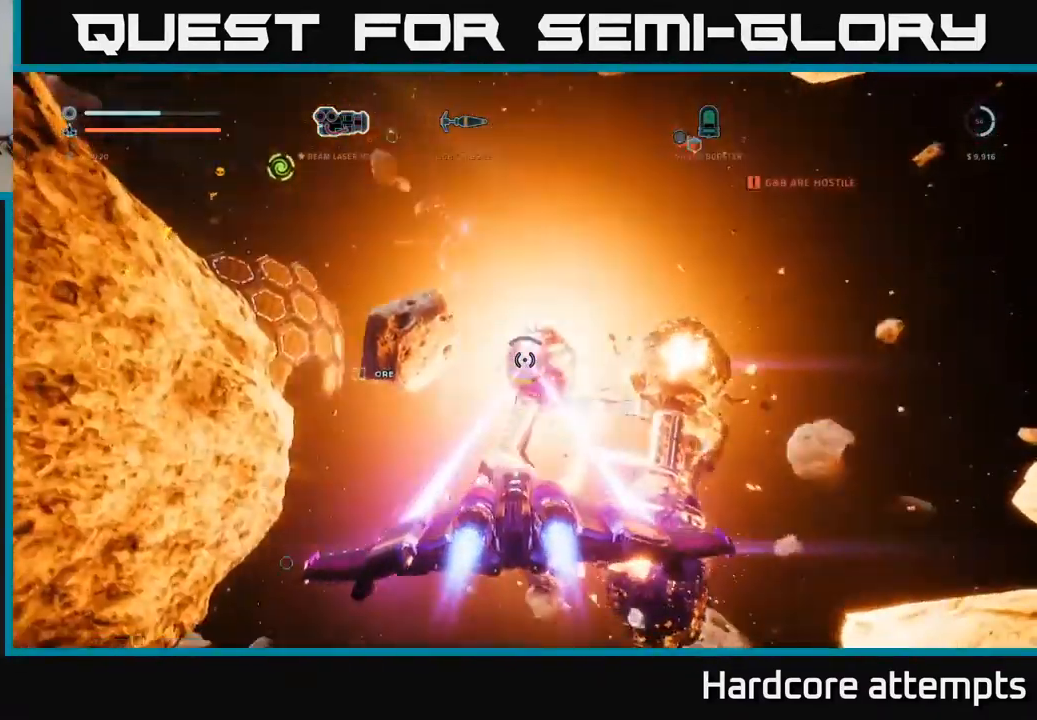
{"buttons": ["R2"], "left_stick": "right", "right_stick": "up-right", "events": [[33, "left_stick", "left"], [83, "right_stick", "center"], [183, "left_stick", "down"], [250, "left_stick", "right"], [416, "X", "up"], [433, "right_stick", "up-right"]]}
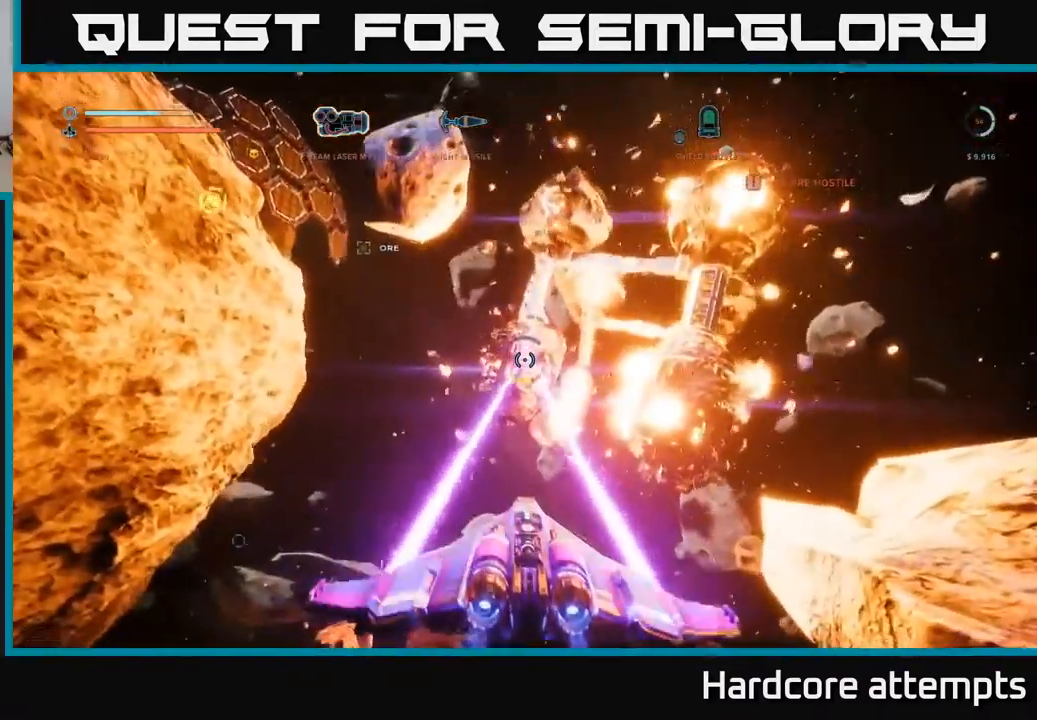
{"buttons": ["R2"], "left_stick": "up-left", "right_stick": "center", "events": [[100, "right_stick", "down-right"], [166, "X", "down"], [166, "right_stick", "down"], [216, "left_stick", "up"], [350, "right_stick", "center"], [383, "X", "up"], [450, "left_stick", "up-left"]]}